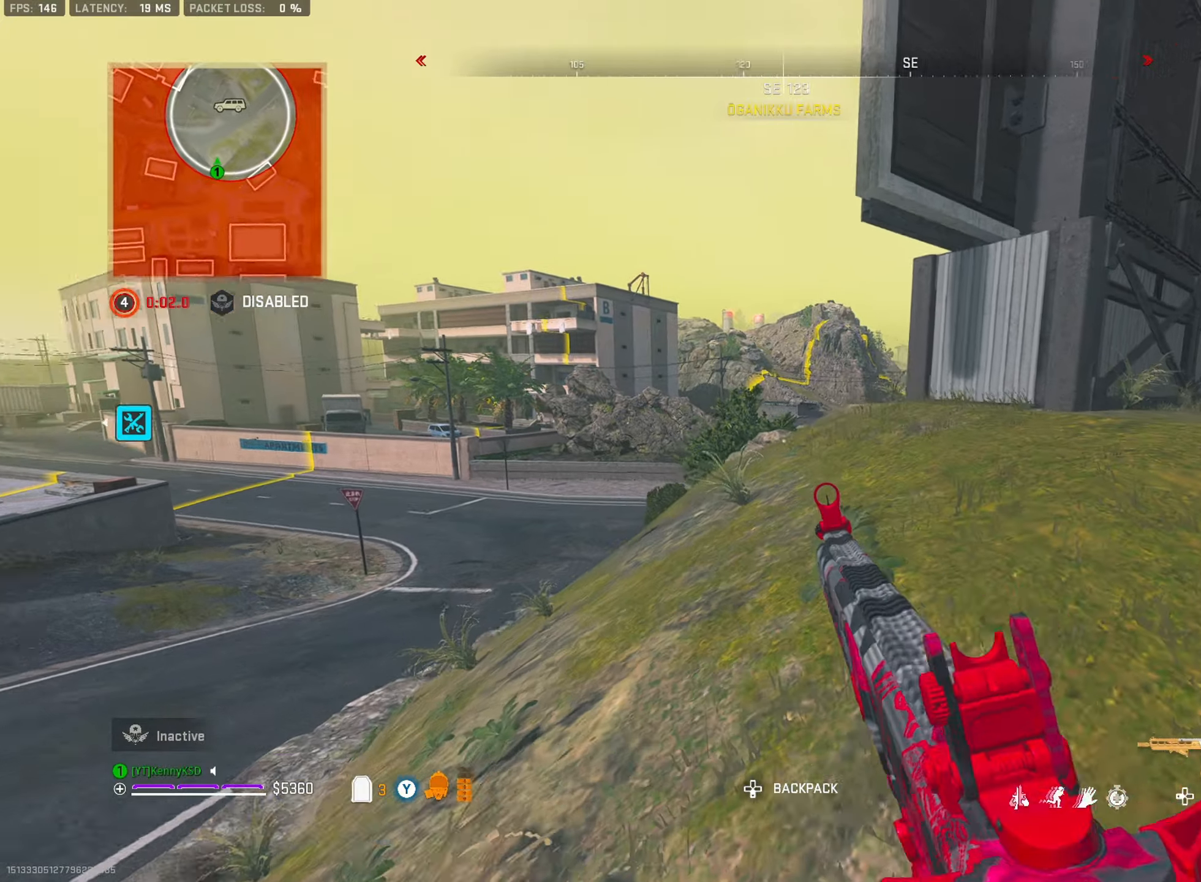
Gameplay with a controller (PlayStation layout); each line is a JSON object with the inputs held at the frame after it. "events" lists button and stick changes between this image and that frame as [ms after this image, input, new state], when the widget could be followed in between.
{"buttons": [], "left_stick": "up", "right_stick": "center", "events": [[84, "L3", "up"], [134, "R3", "down"], [134, "left_stick", "down-right"], [417, "R3", "up"], [484, "left_stick", "up"]]}
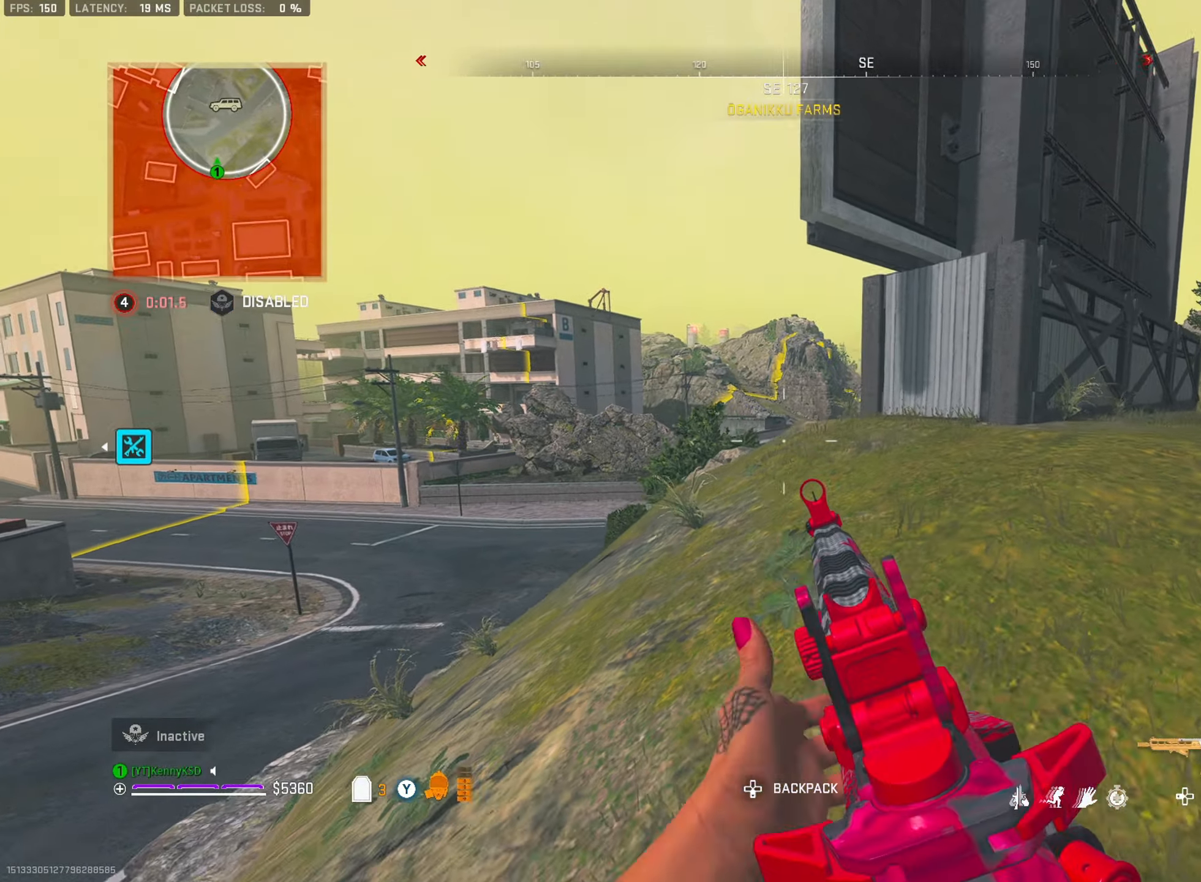
{"buttons": [], "left_stick": "up-left", "right_stick": "right", "events": [[17, "L3", "down"], [133, "L3", "up"], [133, "left_stick", "down"], [150, "R3", "down"], [334, "left_stick", "down-left"], [467, "R3", "up"], [467, "left_stick", "up-left"], [467, "right_stick", "right"]]}
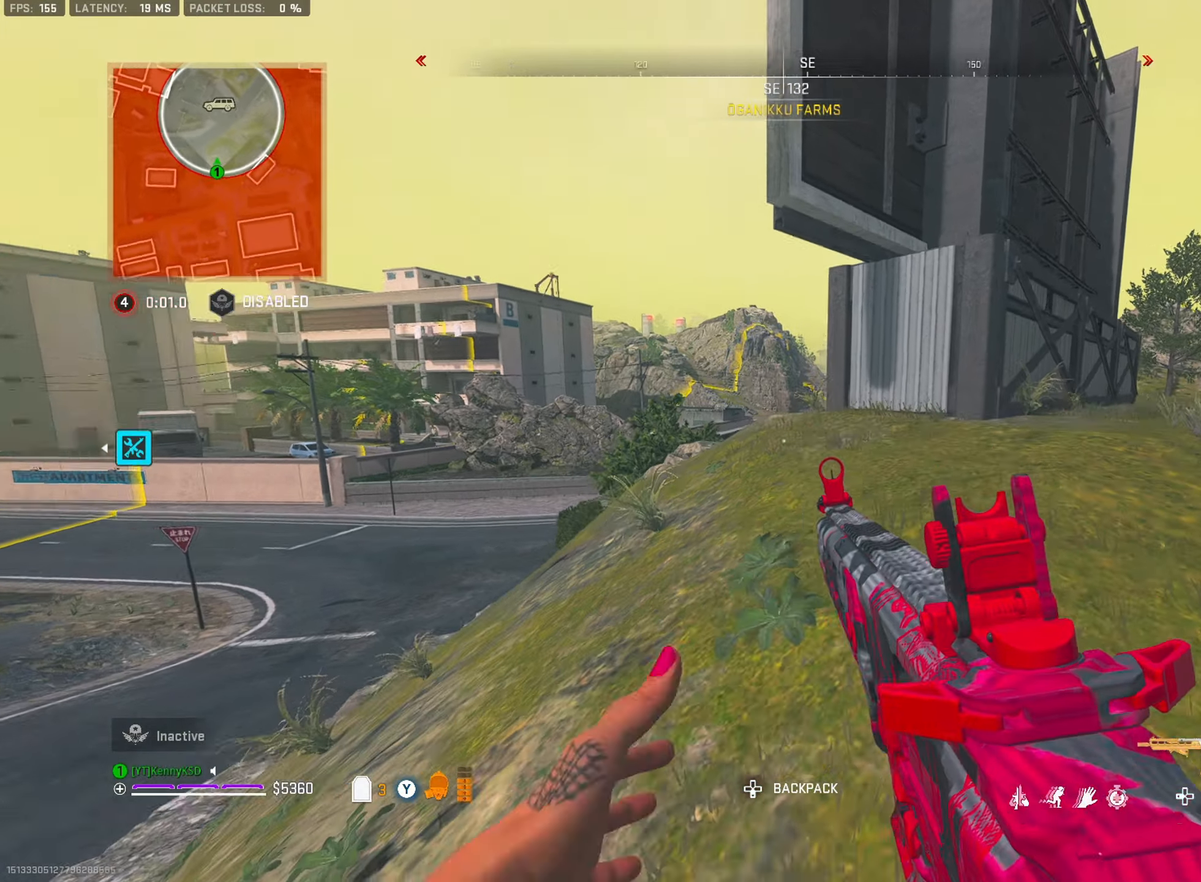
{"buttons": ["R3"], "left_stick": "up", "right_stick": "center", "events": [[34, "L3", "down"], [50, "right_stick", "center"], [151, "L3", "up"], [184, "left_stick", "down"], [201, "R3", "down"], [317, "left_stick", "right"], [501, "left_stick", "up"]]}
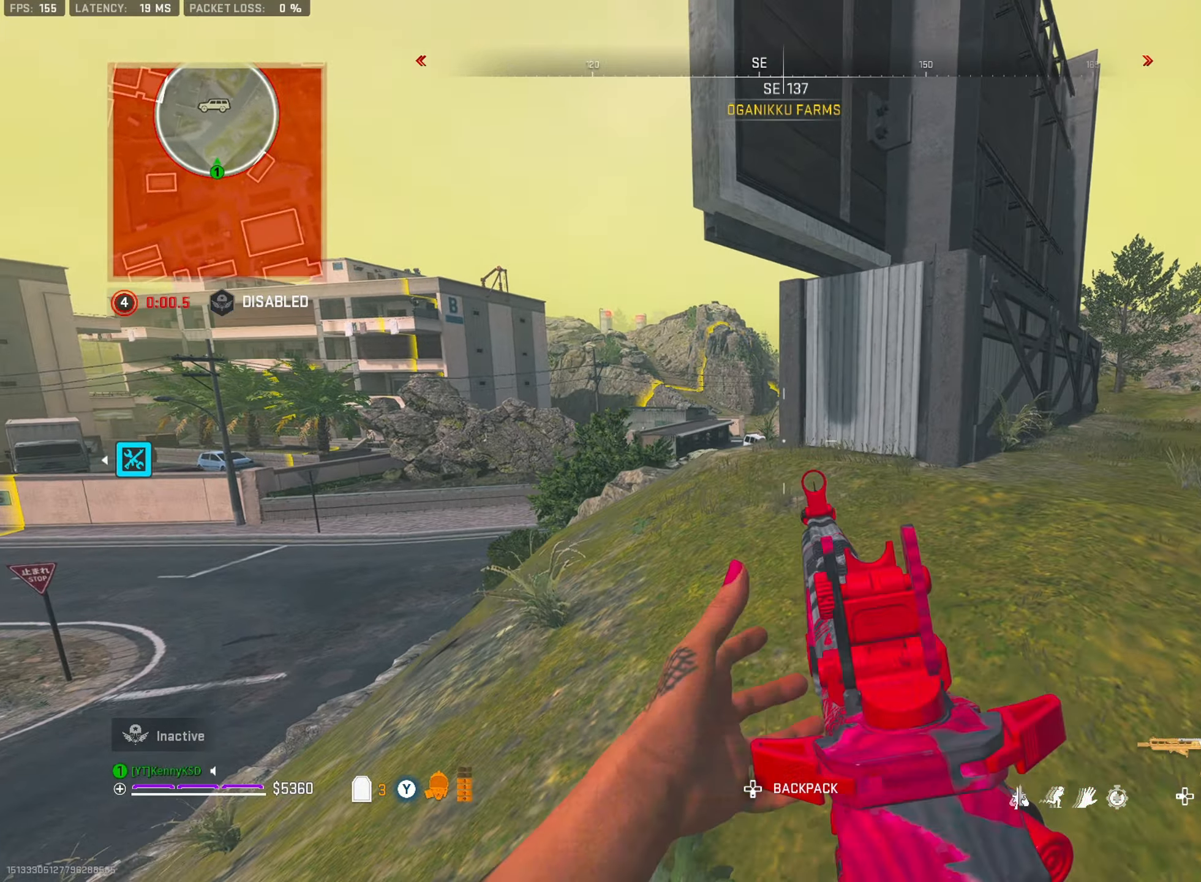
{"buttons": ["R3"], "left_stick": "down-left", "right_stick": "center", "events": [[50, "R3", "up"], [100, "L3", "down"], [200, "L3", "up"], [200, "left_stick", "down-left"], [233, "R3", "down"]]}
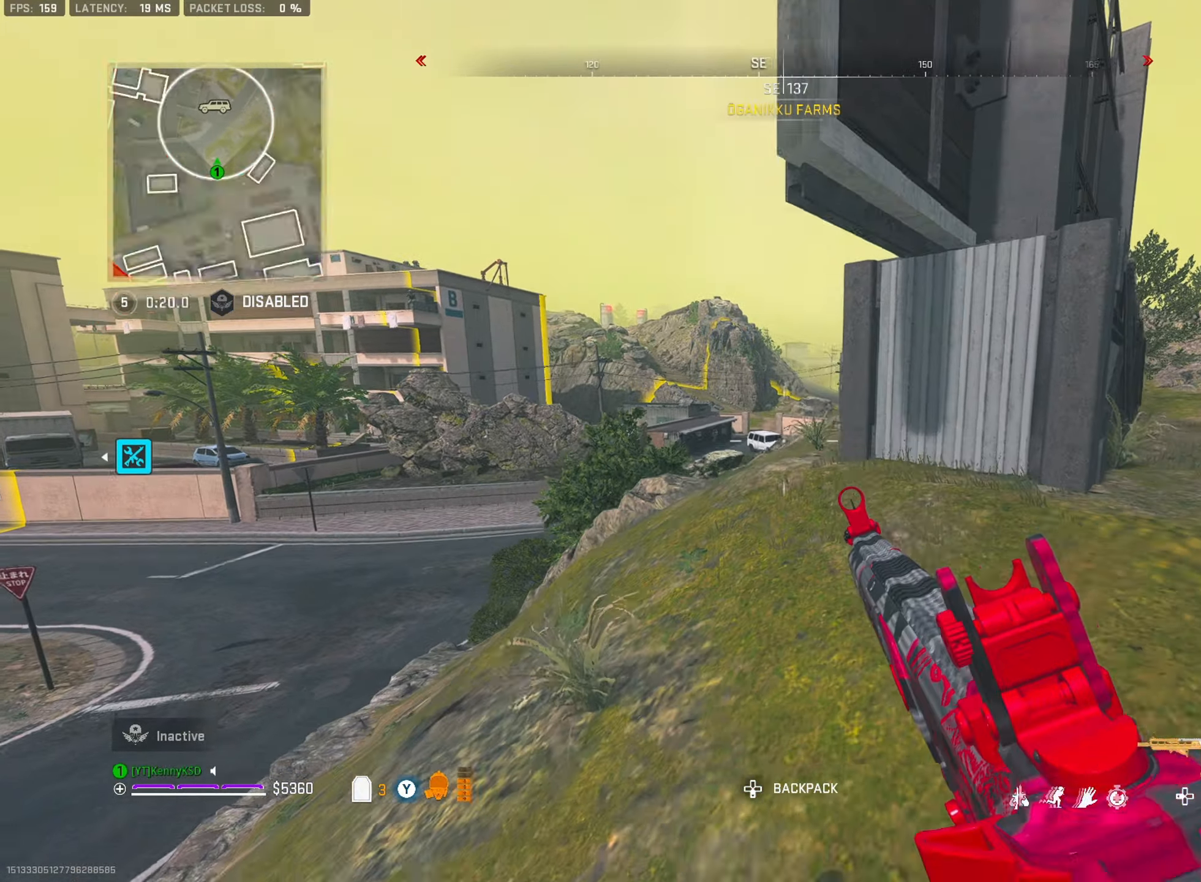
{"buttons": ["L2"], "left_stick": "right", "right_stick": "center", "events": [[84, "R3", "up"], [100, "left_stick", "up-left"], [134, "L3", "down"], [267, "L3", "up"], [267, "left_stick", "center"], [317, "left_stick", "right"], [351, "L2", "down"]]}
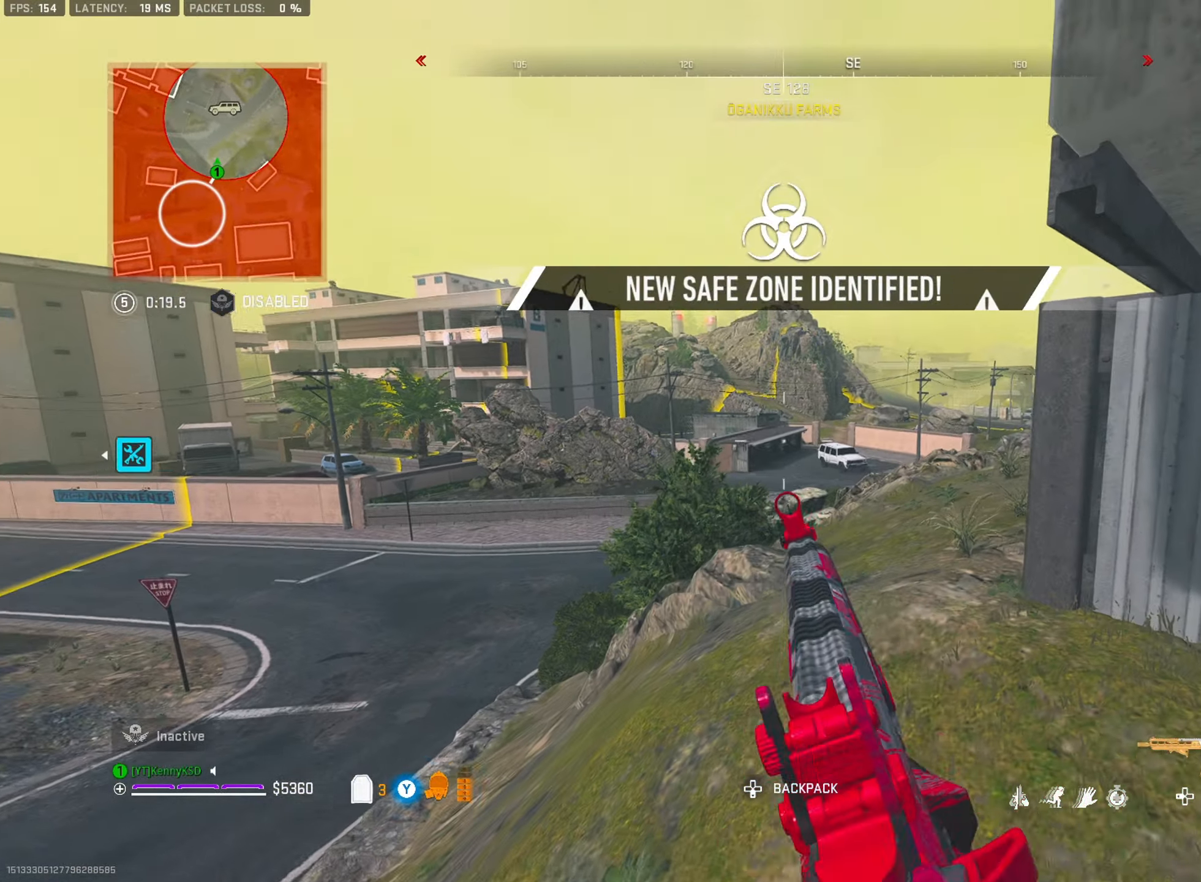
{"buttons": ["L2", "R2"], "left_stick": "center", "right_stick": "center", "events": [[283, "left_stick", "center"], [283, "right_stick", "down-left"], [300, "R2", "down"], [384, "right_stick", "center"]]}
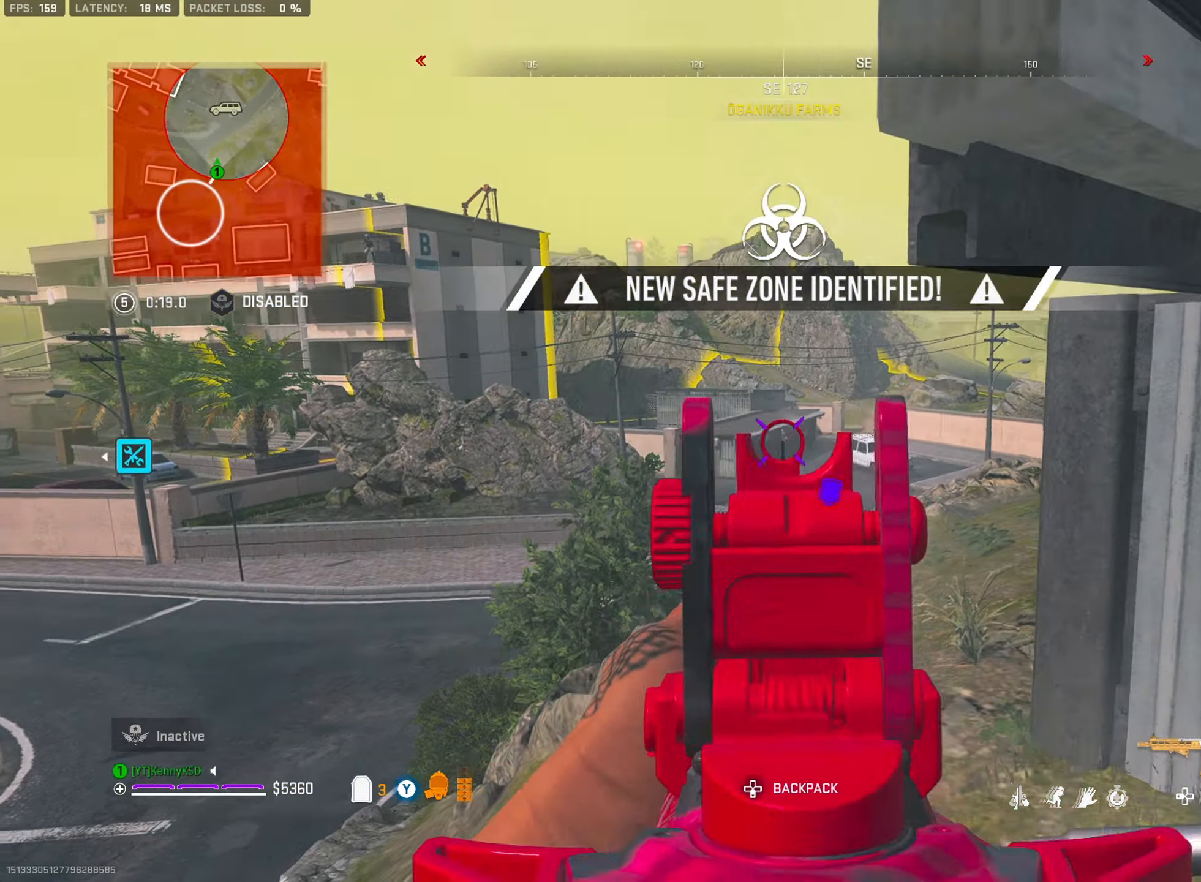
{"buttons": ["L2", "R2"], "left_stick": "center", "right_stick": "center", "events": [[50, "right_stick", "down"], [150, "right_stick", "center"]]}
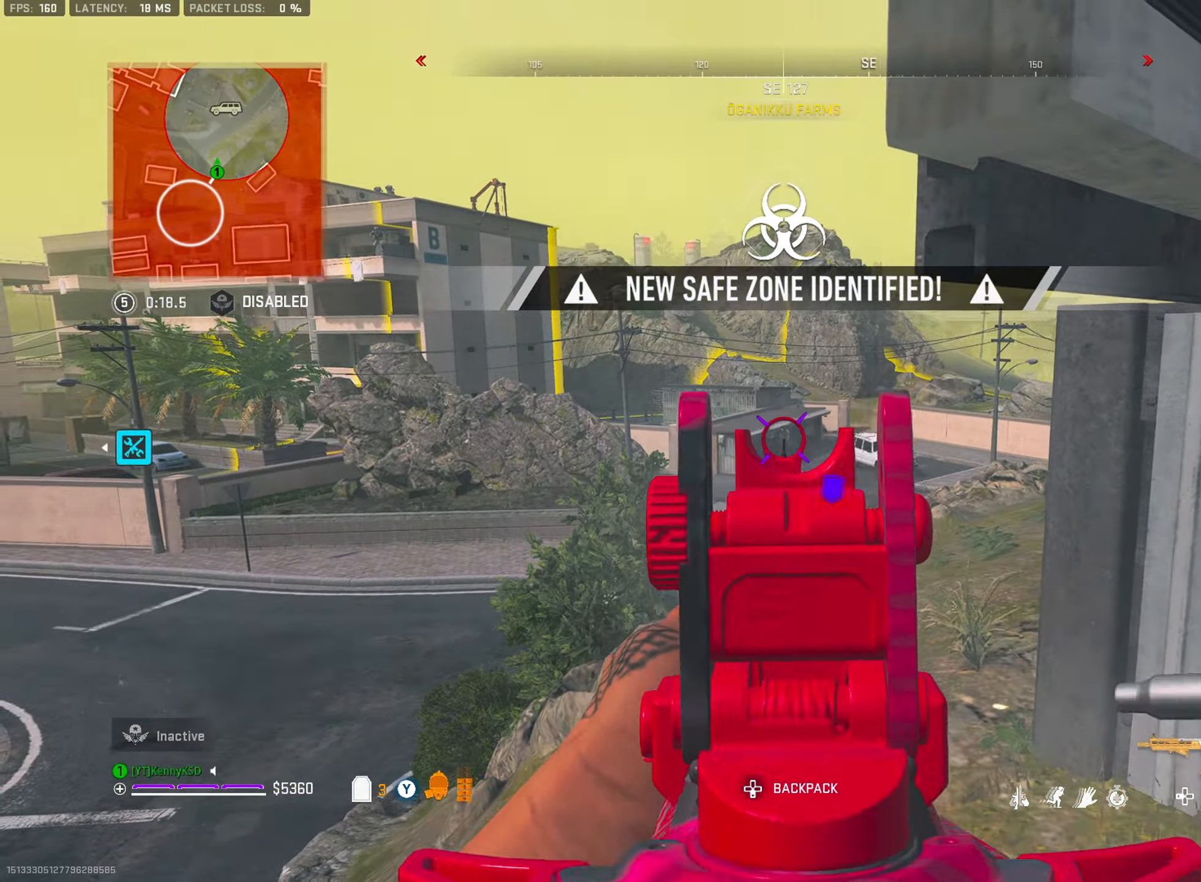
{"buttons": ["L2", "R2"], "left_stick": "center", "right_stick": "center", "events": []}
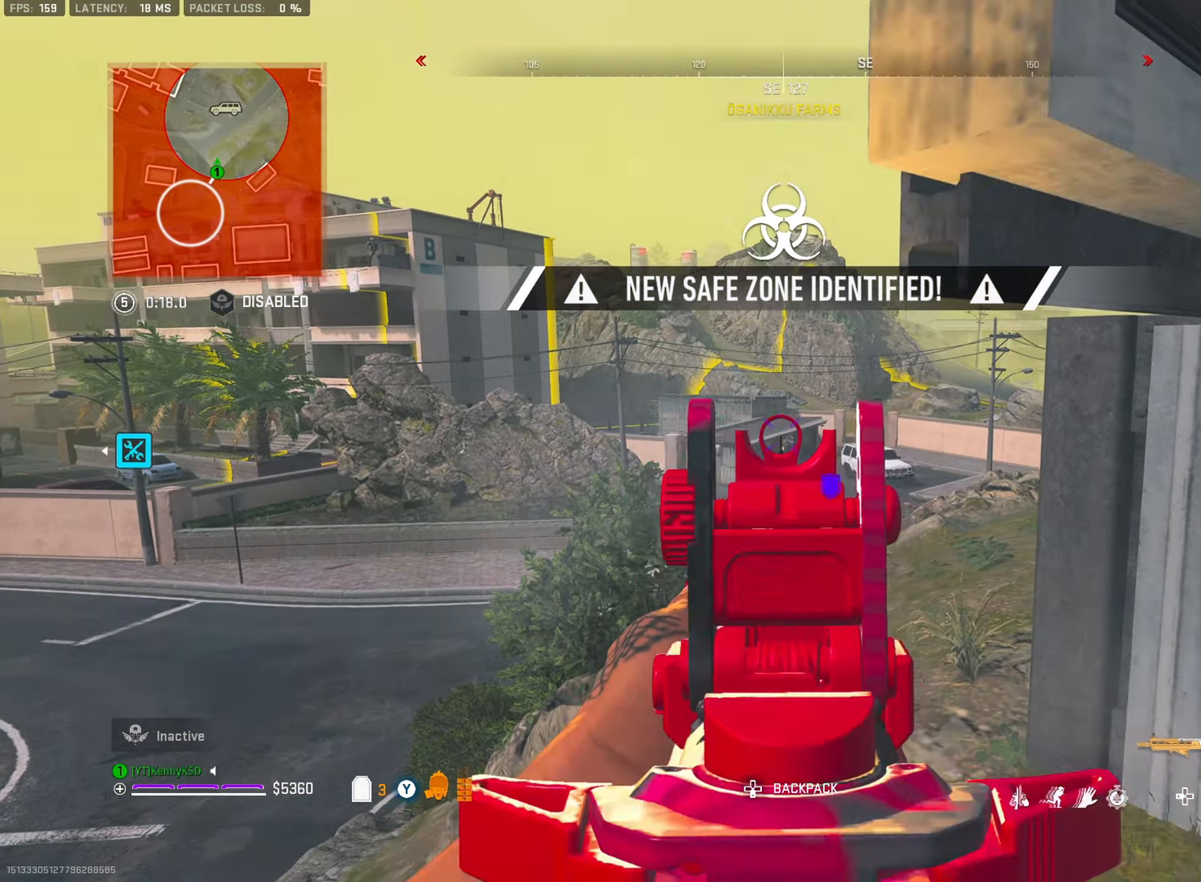
{"buttons": ["L2", "R2"], "left_stick": "center", "right_stick": "center", "events": [[100, "right_stick", "down"], [317, "right_stick", "center"]]}
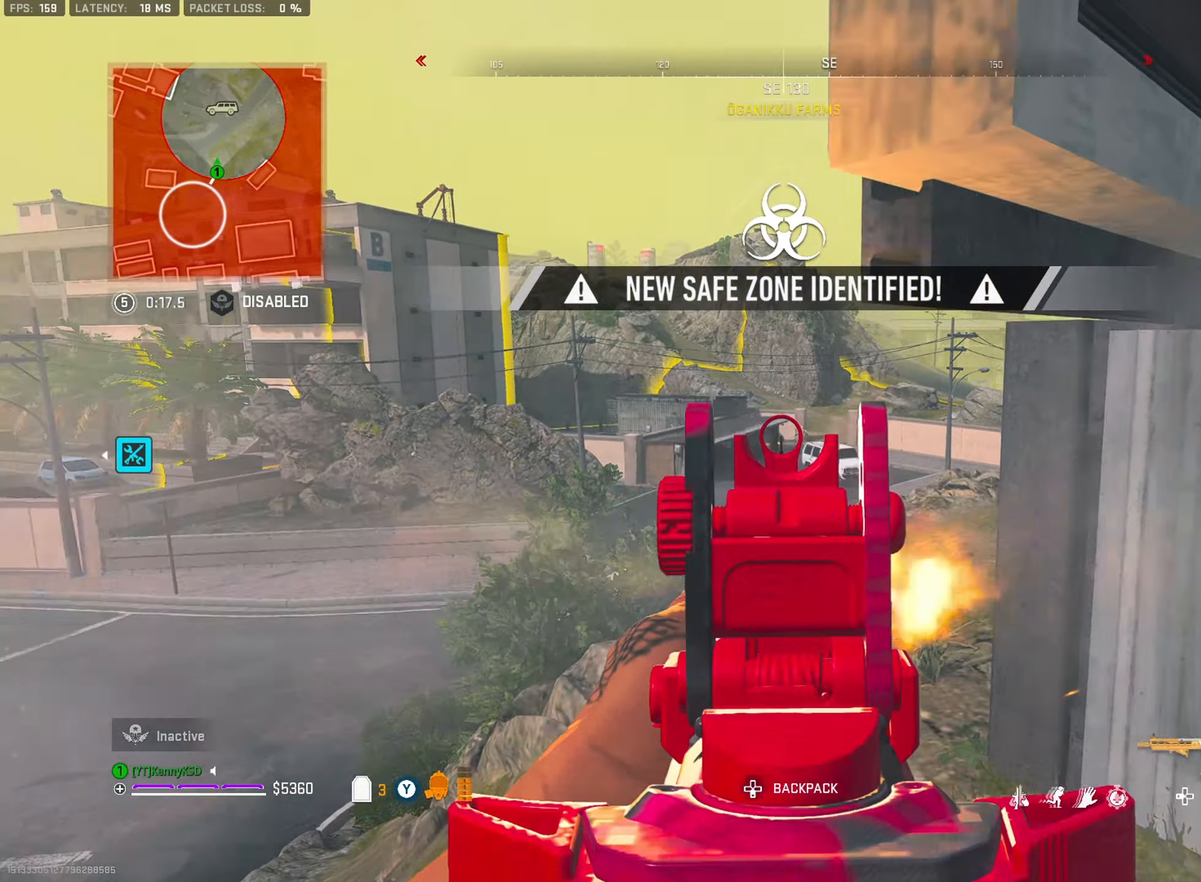
{"buttons": ["L2", "R2"], "left_stick": "center", "right_stick": "center", "events": [[34, "right_stick", "right"], [84, "left_stick", "left"], [84, "right_stick", "center"], [483, "left_stick", "center"]]}
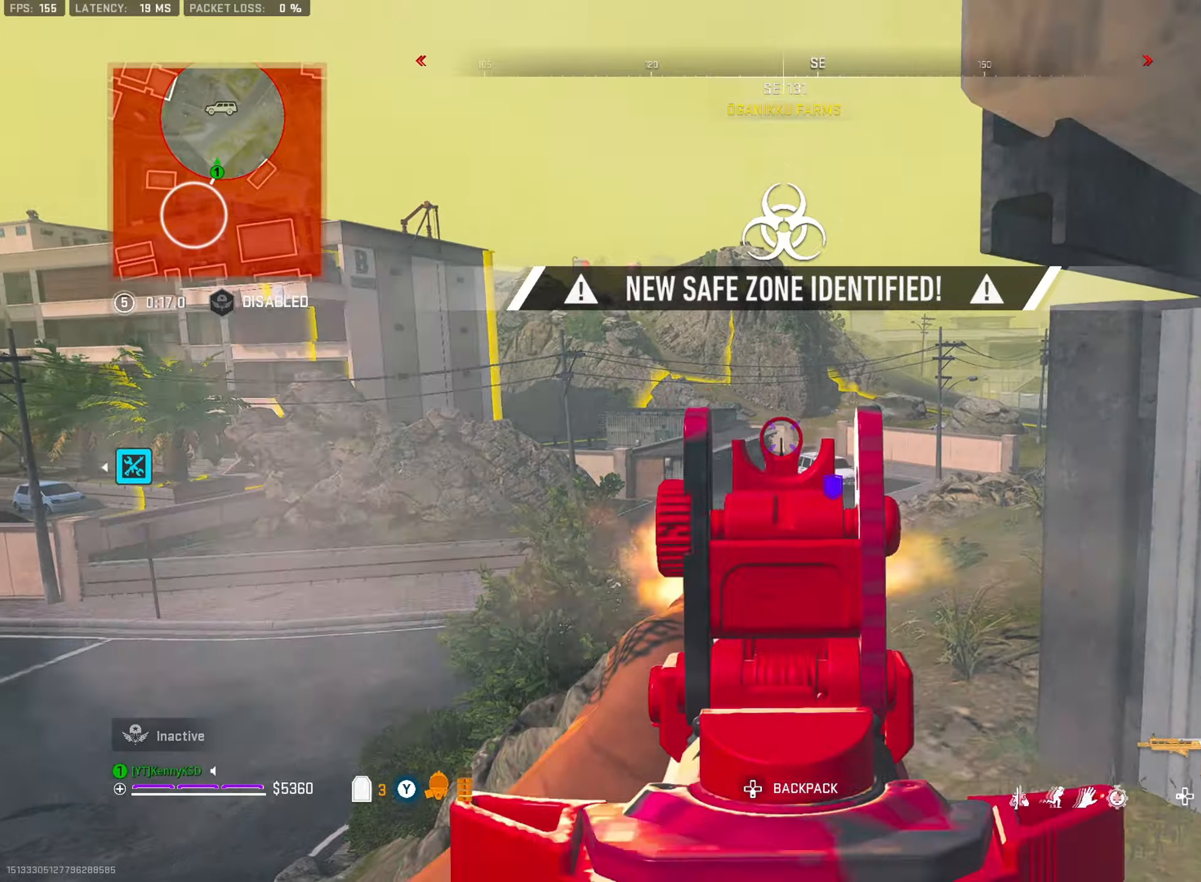
{"buttons": [], "left_stick": "up-left", "right_stick": "down-left", "events": [[183, "L2", "up"], [200, "left_stick", "down-right"], [250, "R2", "up"], [250, "R3", "down"], [250, "SQUARE", "down"], [267, "left_stick", "right"], [267, "right_stick", "up-right"], [334, "right_stick", "right"], [367, "SQUARE", "up"], [384, "R3", "up"], [467, "left_stick", "up-left"], [500, "right_stick", "down-left"]]}
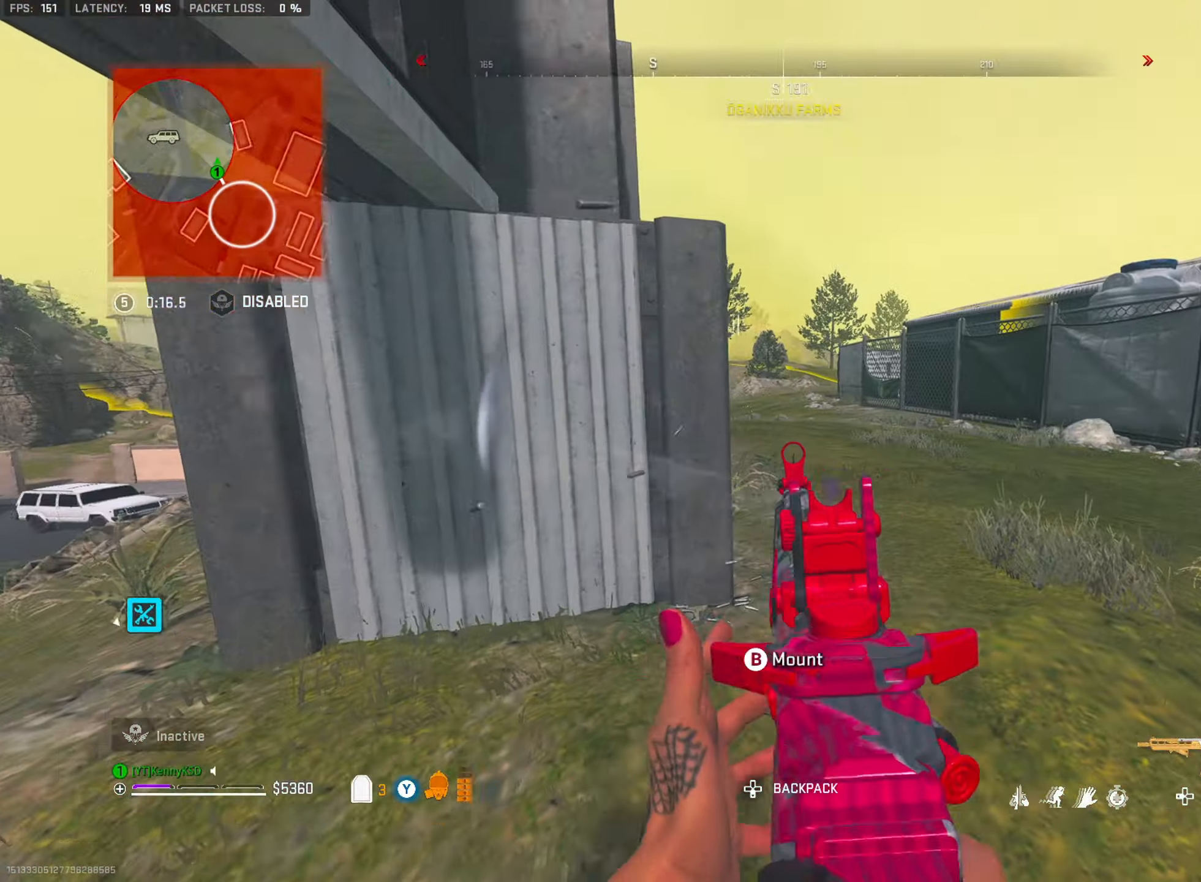
{"buttons": ["TRIANGLE"], "left_stick": "up", "right_stick": "left", "events": [[17, "L3", "down"], [34, "left_stick", "down-left"], [84, "L3", "up"], [101, "left_stick", "up-right"], [117, "right_stick", "right"], [151, "L3", "down"], [267, "L3", "up"], [284, "TRIANGLE", "down"], [317, "right_stick", "left"], [334, "left_stick", "up"], [351, "L3", "down"], [384, "TRIANGLE", "up"], [468, "L3", "up"], [484, "TRIANGLE", "down"]]}
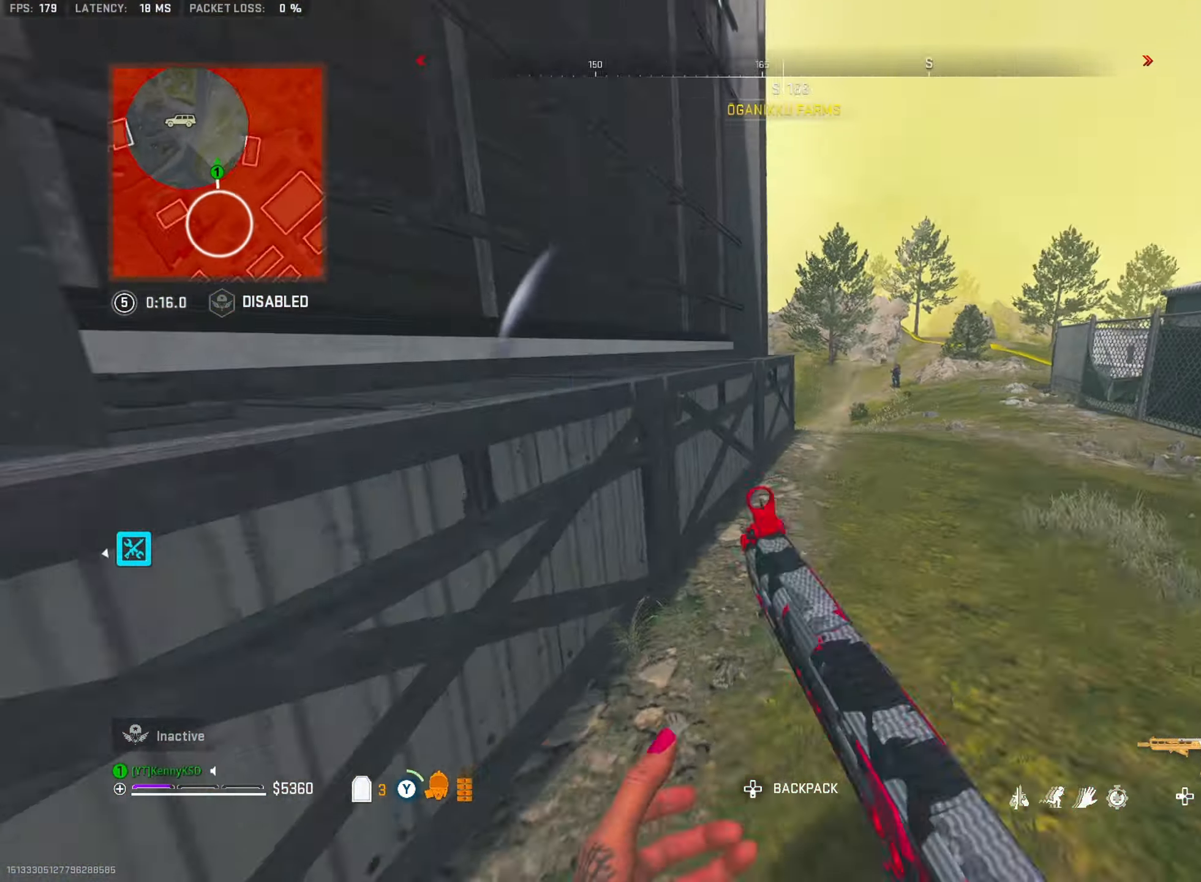
{"buttons": ["L3"], "left_stick": "up", "right_stick": "left", "events": [[50, "TRIANGLE", "up"], [67, "right_stick", "center"], [183, "right_stick", "right"], [217, "left_stick", "down-left"], [267, "right_stick", "left"], [284, "left_stick", "down"], [300, "TRIANGLE", "down"], [417, "TRIANGLE", "up"], [434, "left_stick", "left"], [467, "L3", "down"], [500, "left_stick", "up"]]}
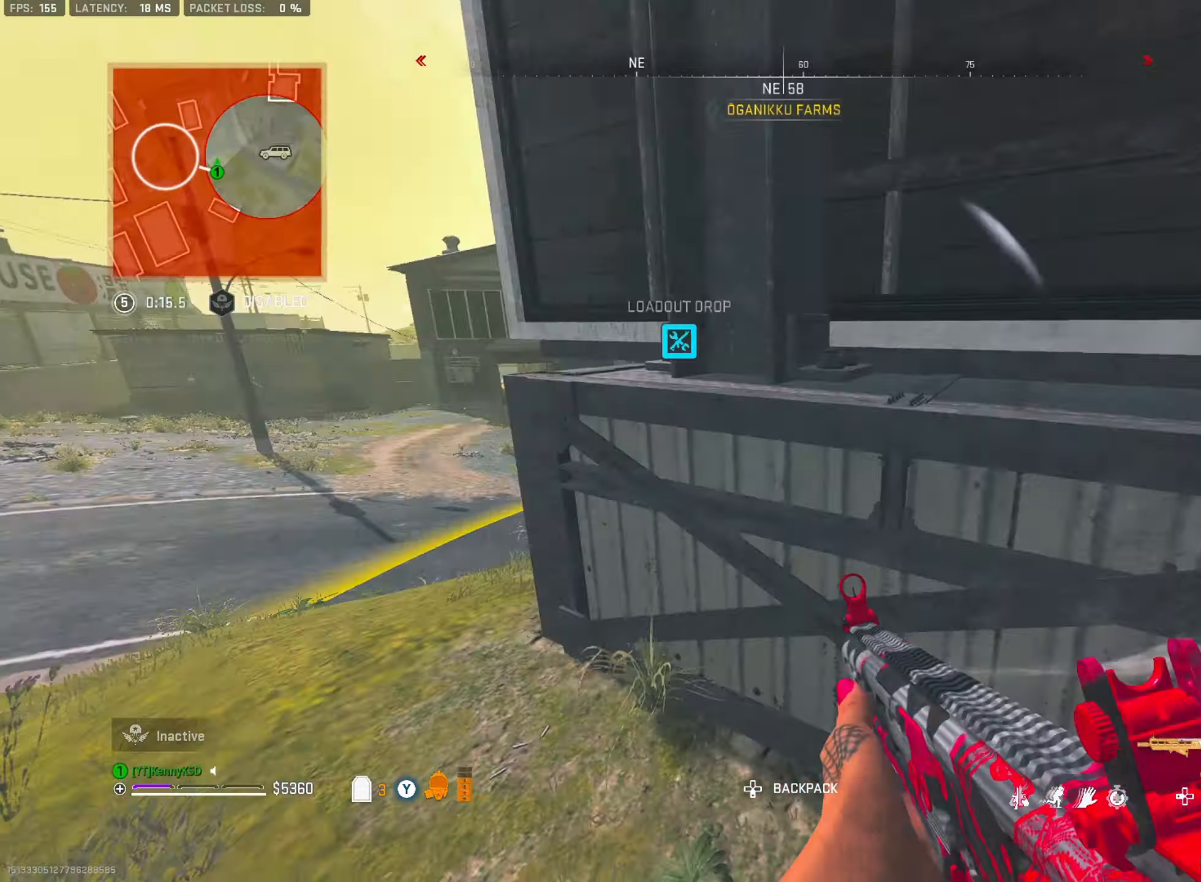
{"buttons": ["TRIANGLE"], "left_stick": "up-right", "right_stick": "down-right", "events": [[134, "right_stick", "right"], [201, "L3", "up"], [317, "TRIANGLE", "down"], [351, "left_stick", "up-right"], [384, "right_stick", "down-right"]]}
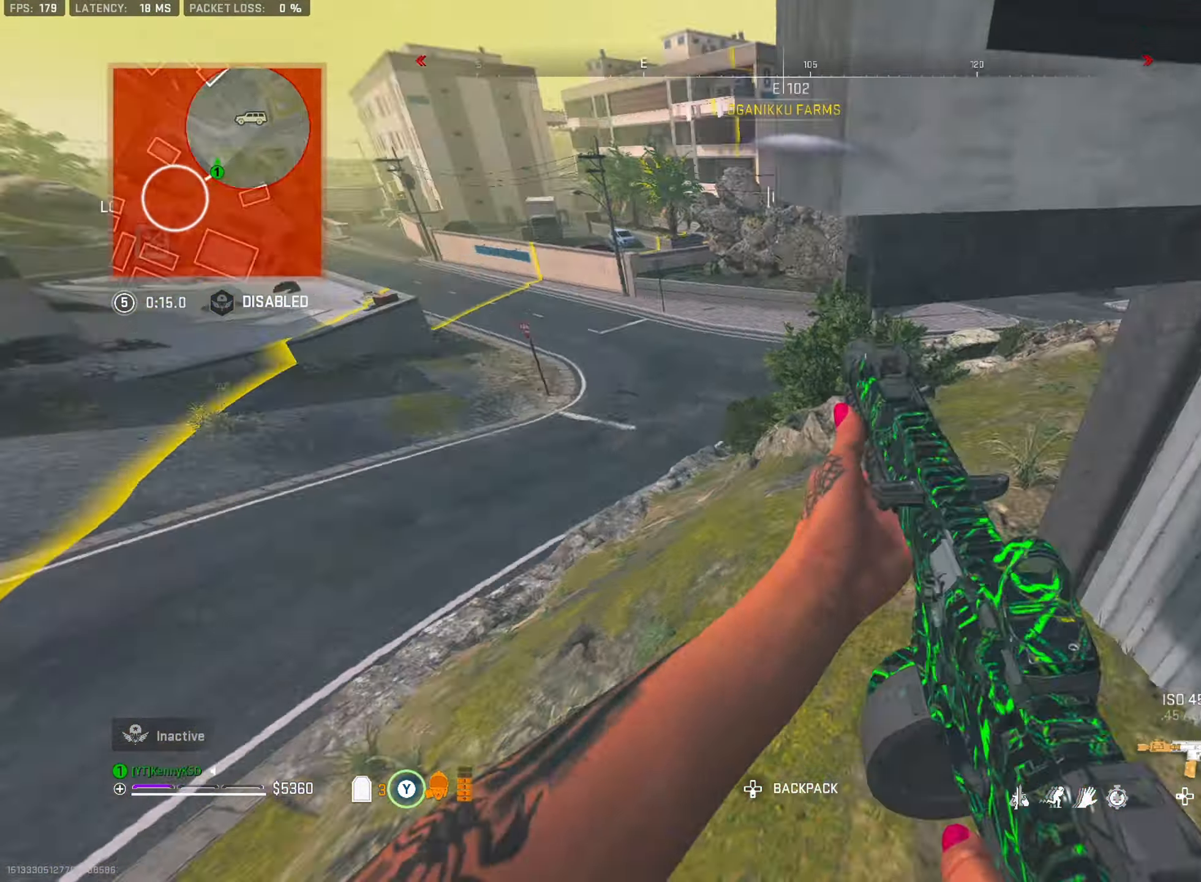
{"buttons": ["L3"], "left_stick": "up", "right_stick": "down-left", "events": [[67, "left_stick", "down-right"], [100, "R3", "down"], [100, "right_stick", "up-right"], [133, "TRIANGLE", "up"], [183, "right_stick", "up-left"], [317, "left_stick", "up-right"], [317, "right_stick", "right"], [334, "R3", "up"], [367, "left_stick", "up"], [400, "L3", "down"], [484, "right_stick", "down-left"]]}
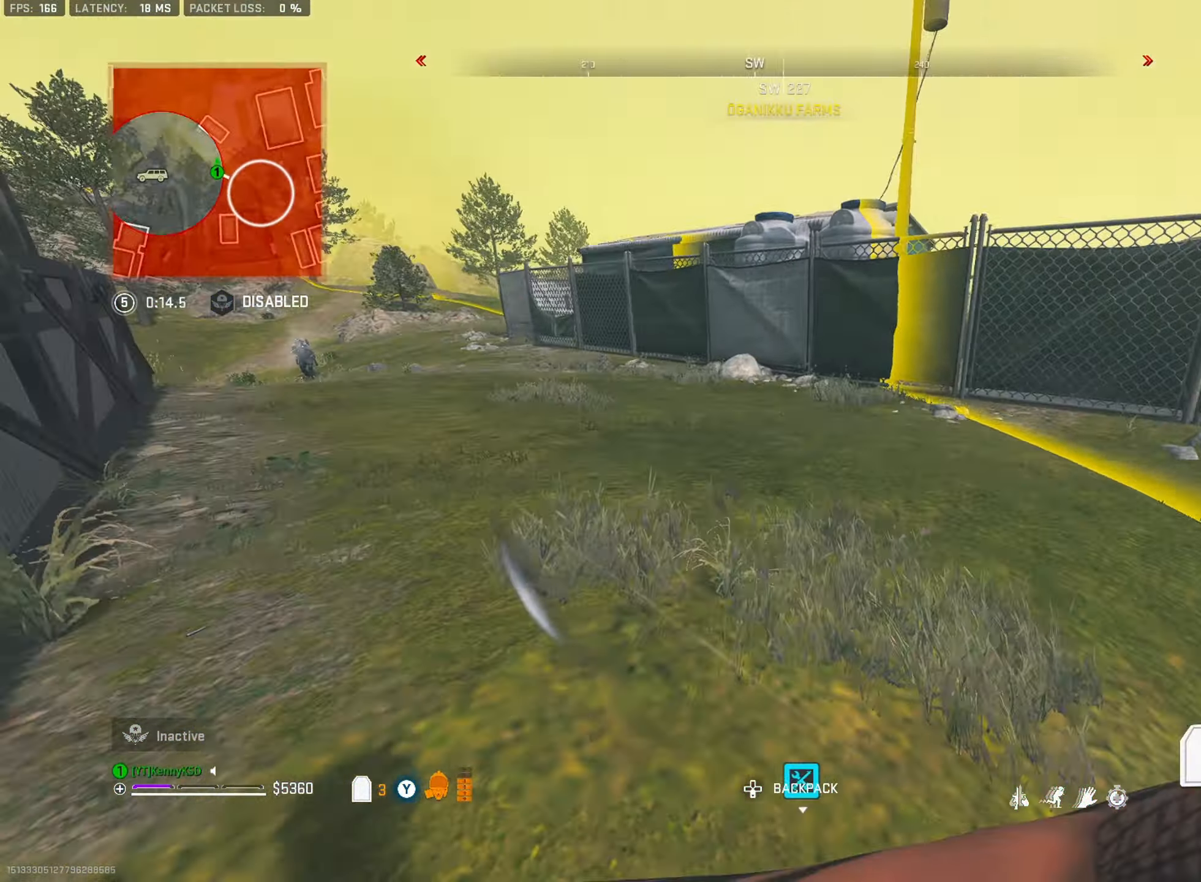
{"buttons": [], "left_stick": "up-left", "right_stick": "right", "events": [[17, "L3", "up"], [17, "left_stick", "up-left"], [50, "right_stick", "left"], [117, "left_stick", "left"], [234, "L3", "down"], [234, "left_stick", "up-left"], [317, "right_stick", "center"], [451, "L3", "up"], [501, "right_stick", "right"]]}
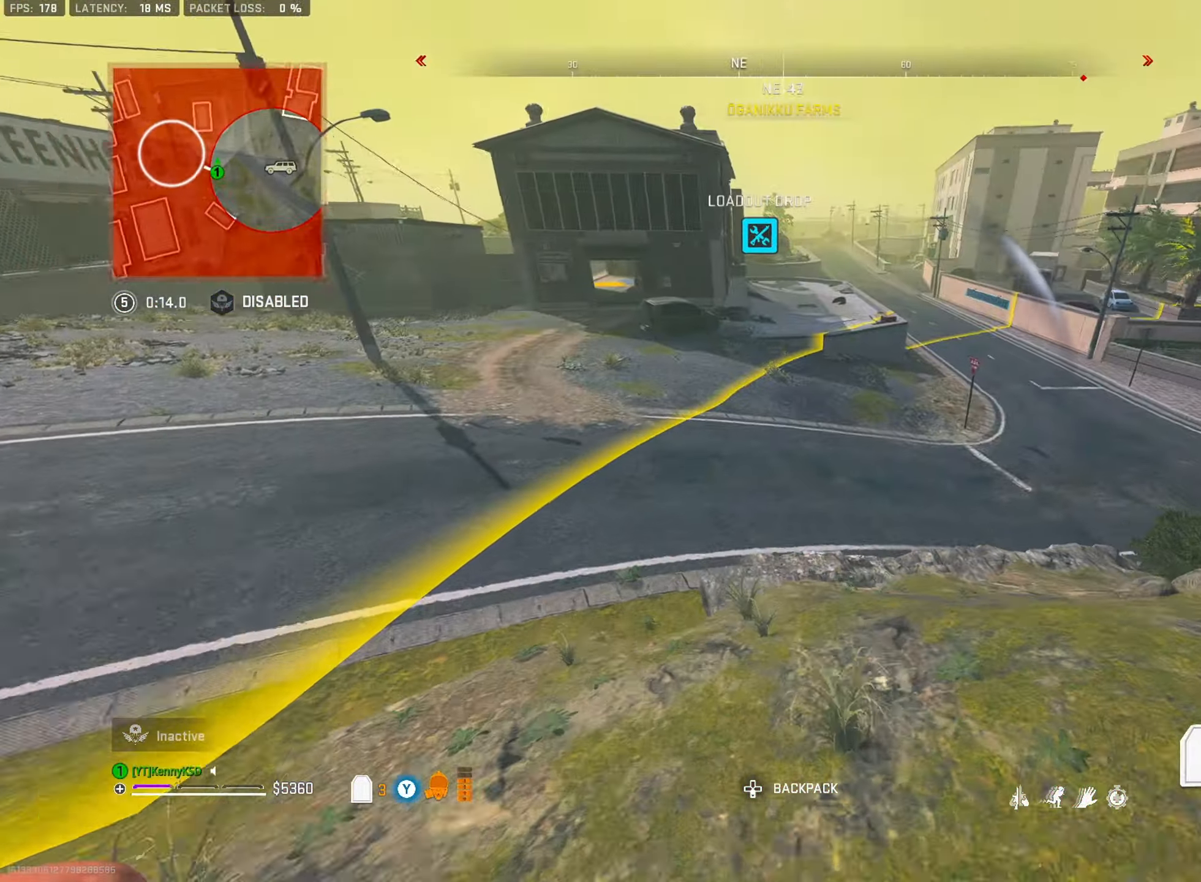
{"buttons": [], "left_stick": "right", "right_stick": "center", "events": [[67, "left_stick", "up"], [200, "left_stick", "up-right"], [250, "TRIANGLE", "down"], [317, "right_stick", "down-right"], [350, "TRIANGLE", "up"], [417, "right_stick", "center"], [484, "left_stick", "right"]]}
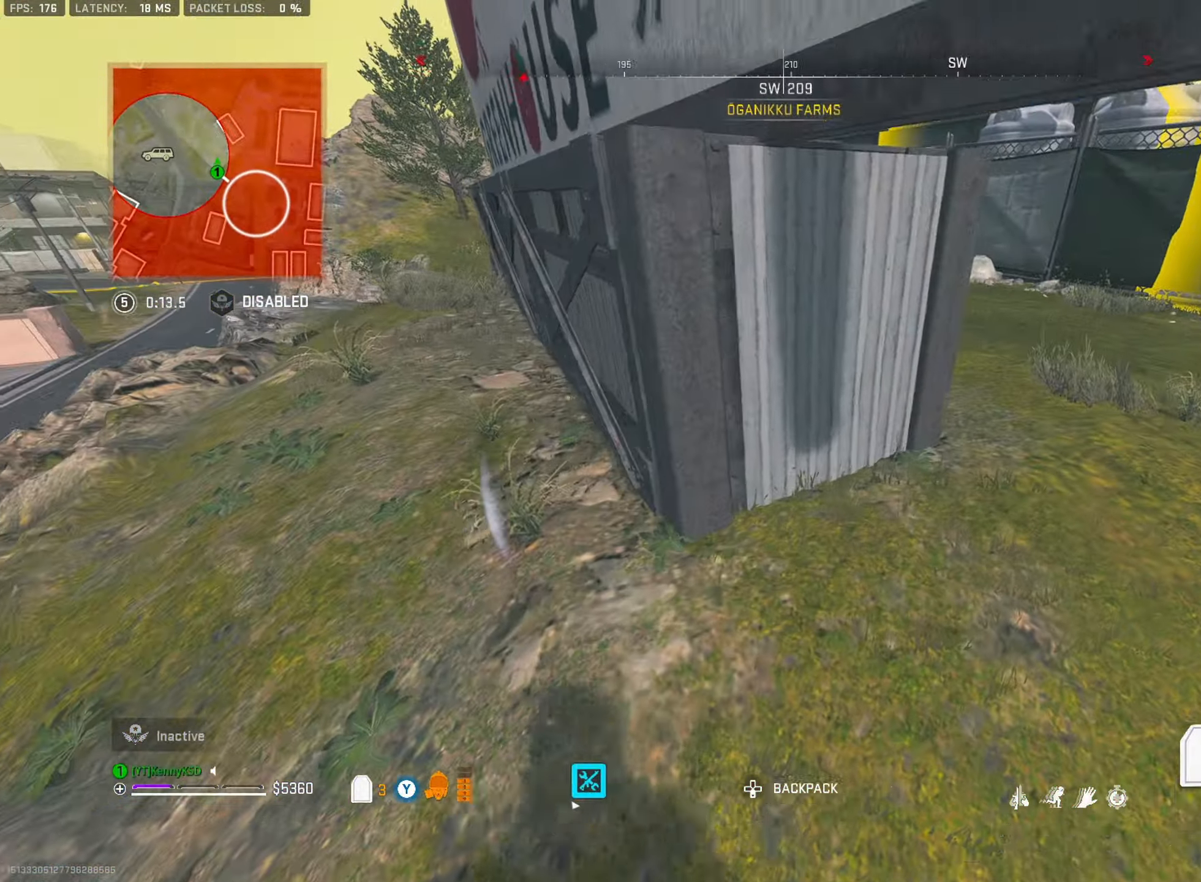
{"buttons": [], "left_stick": "right", "right_stick": "center", "events": [[17, "left_stick", "down-right"], [267, "L1", "down"], [351, "L1", "up"], [384, "left_stick", "right"], [434, "L1", "down"], [501, "L1", "up"]]}
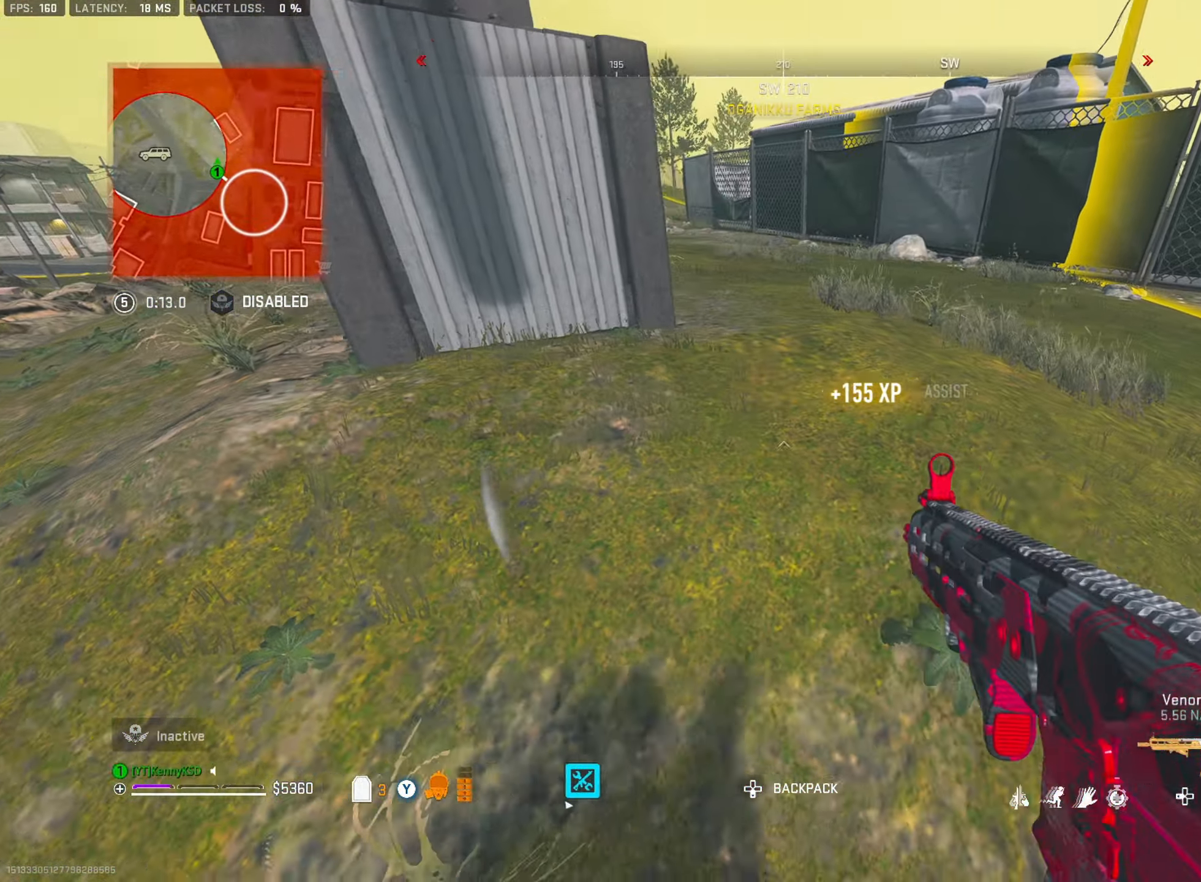
{"buttons": [], "left_stick": "left", "right_stick": "up-left", "events": [[83, "L3", "down"], [83, "left_stick", "up"], [133, "right_stick", "down"], [200, "L3", "up"], [217, "right_stick", "left"], [267, "right_stick", "center"], [434, "left_stick", "left"], [467, "right_stick", "up-left"]]}
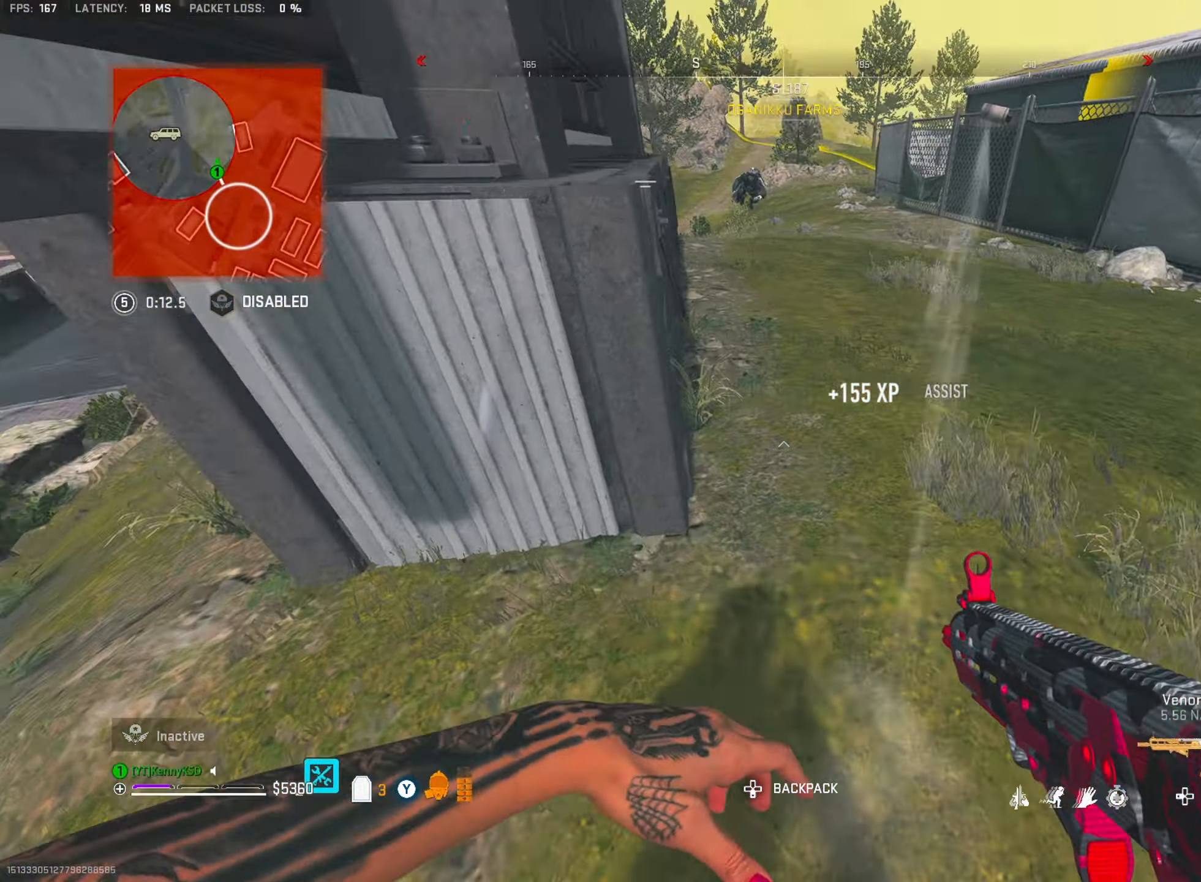
{"buttons": [], "left_stick": "up", "right_stick": "right", "events": [[50, "left_stick", "down-left"], [67, "TRIANGLE", "down"], [151, "right_stick", "left"], [234, "left_stick", "up-left"], [251, "L3", "down"], [334, "right_stick", "up-right"], [351, "left_stick", "up"], [384, "right_stick", "right"], [418, "L3", "up"], [434, "TRIANGLE", "up"]]}
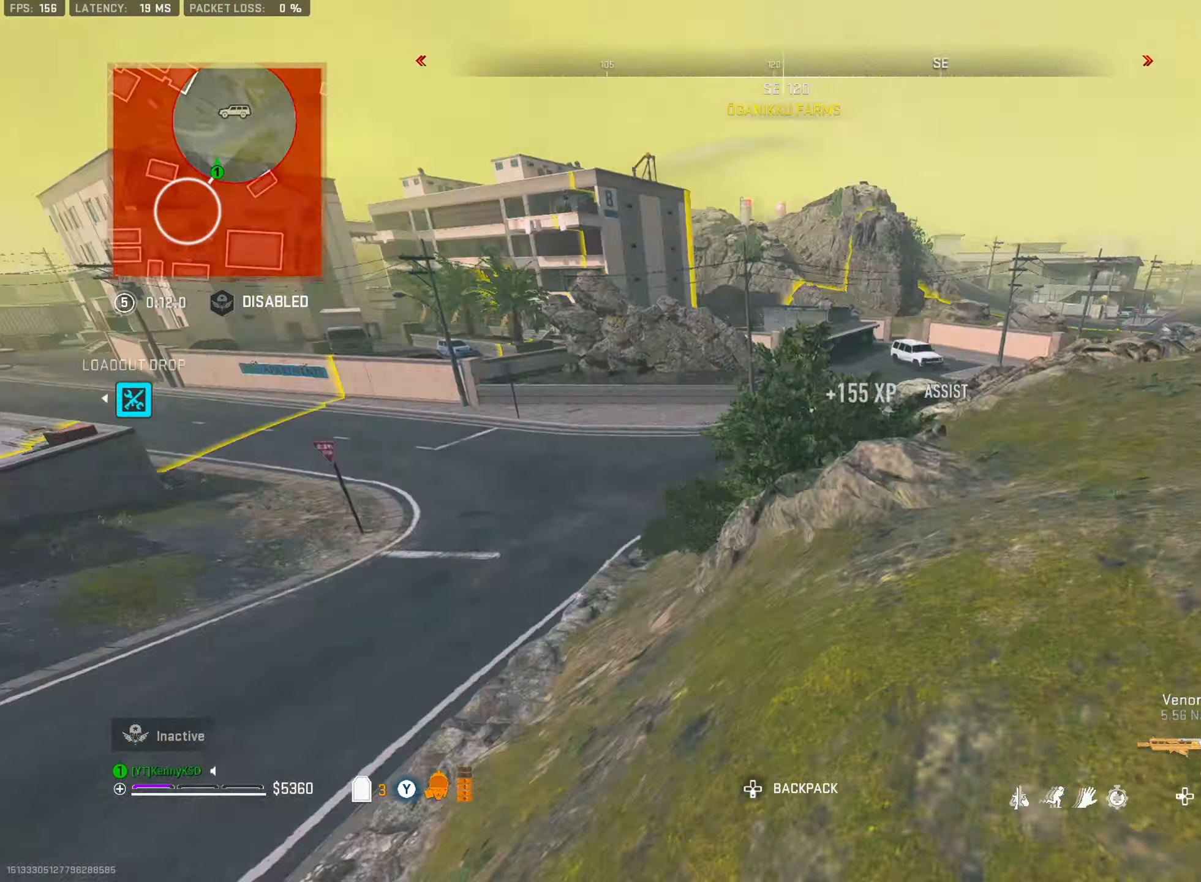
{"buttons": [], "left_stick": "up", "right_stick": "center", "events": [[117, "right_stick", "center"], [167, "right_stick", "right"], [234, "right_stick", "center"]]}
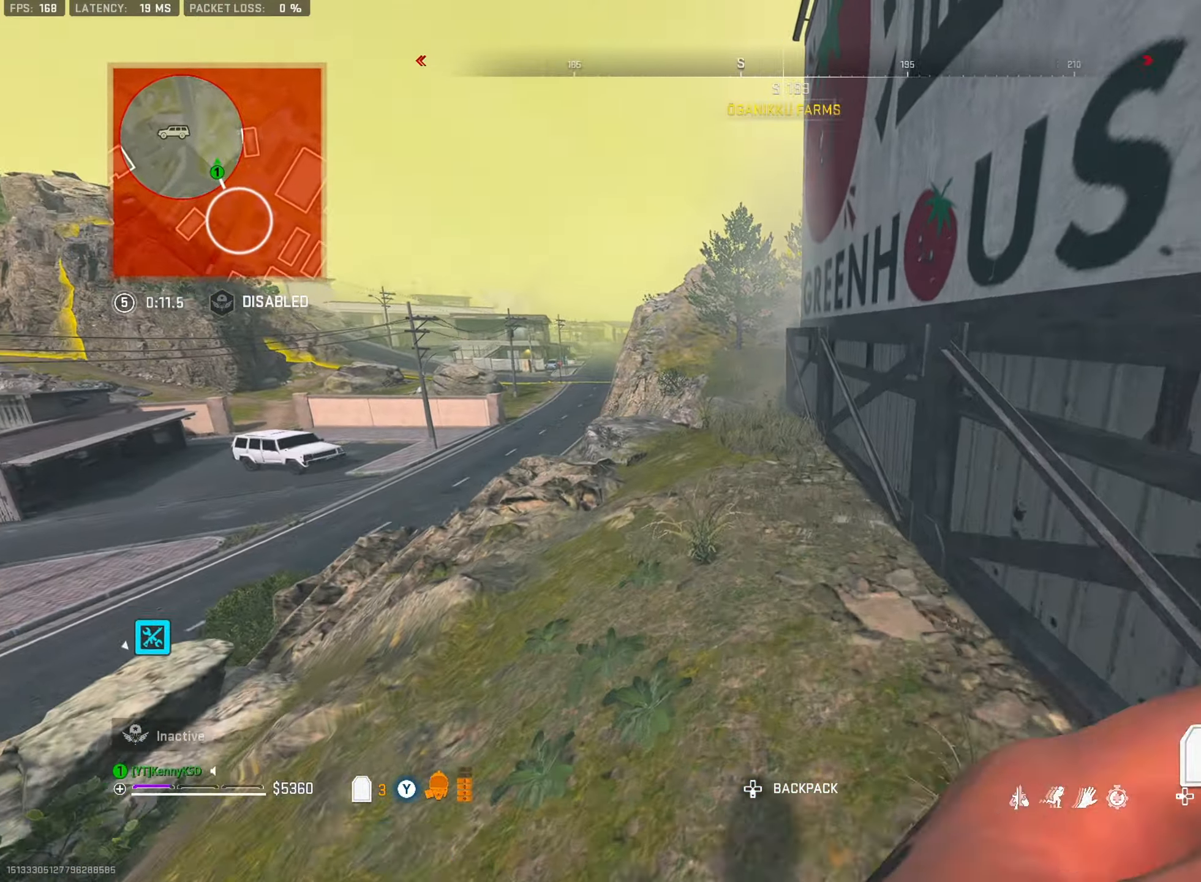
{"buttons": ["R3"], "left_stick": "up", "right_stick": "center", "events": [[400, "R3", "down"]]}
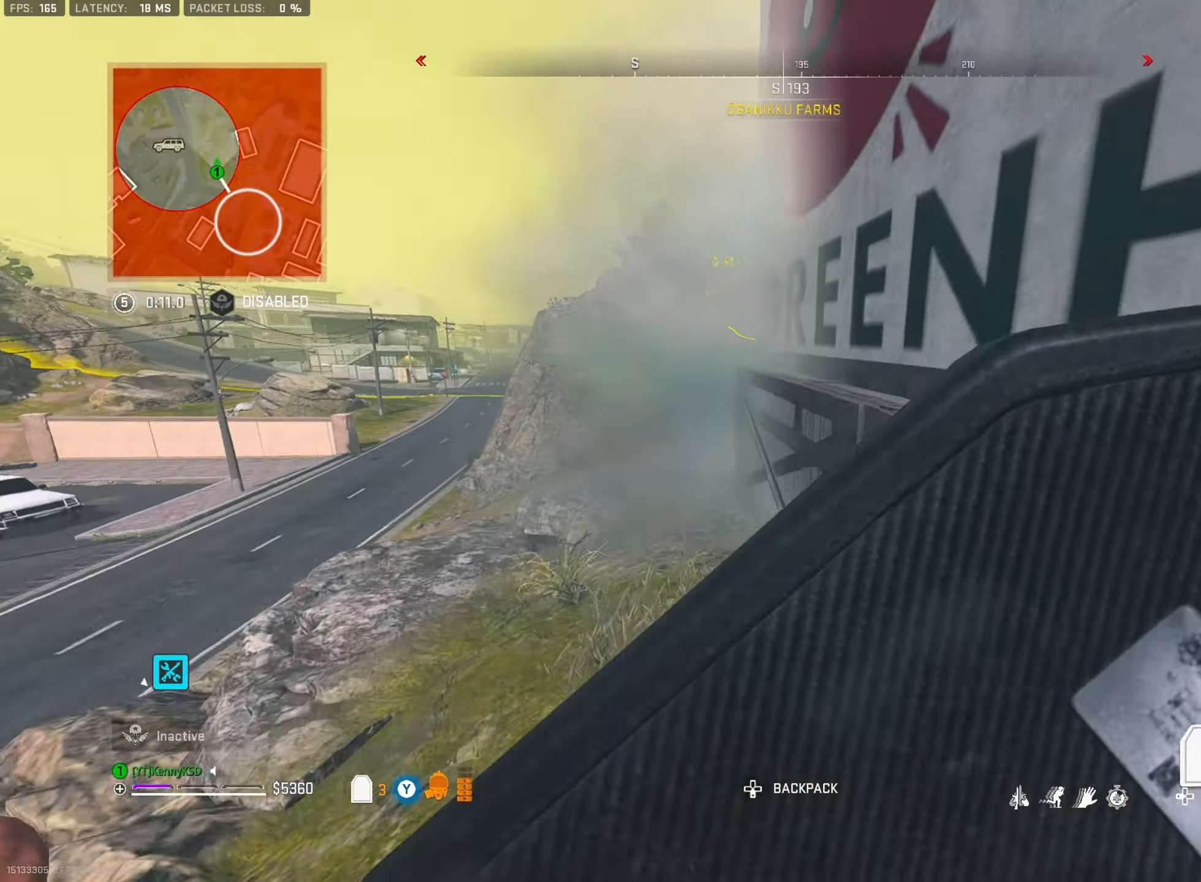
{"buttons": [], "left_stick": "up", "right_stick": "right", "events": [[17, "R3", "up"], [67, "right_stick", "left"], [167, "right_stick", "center"], [451, "right_stick", "right"]]}
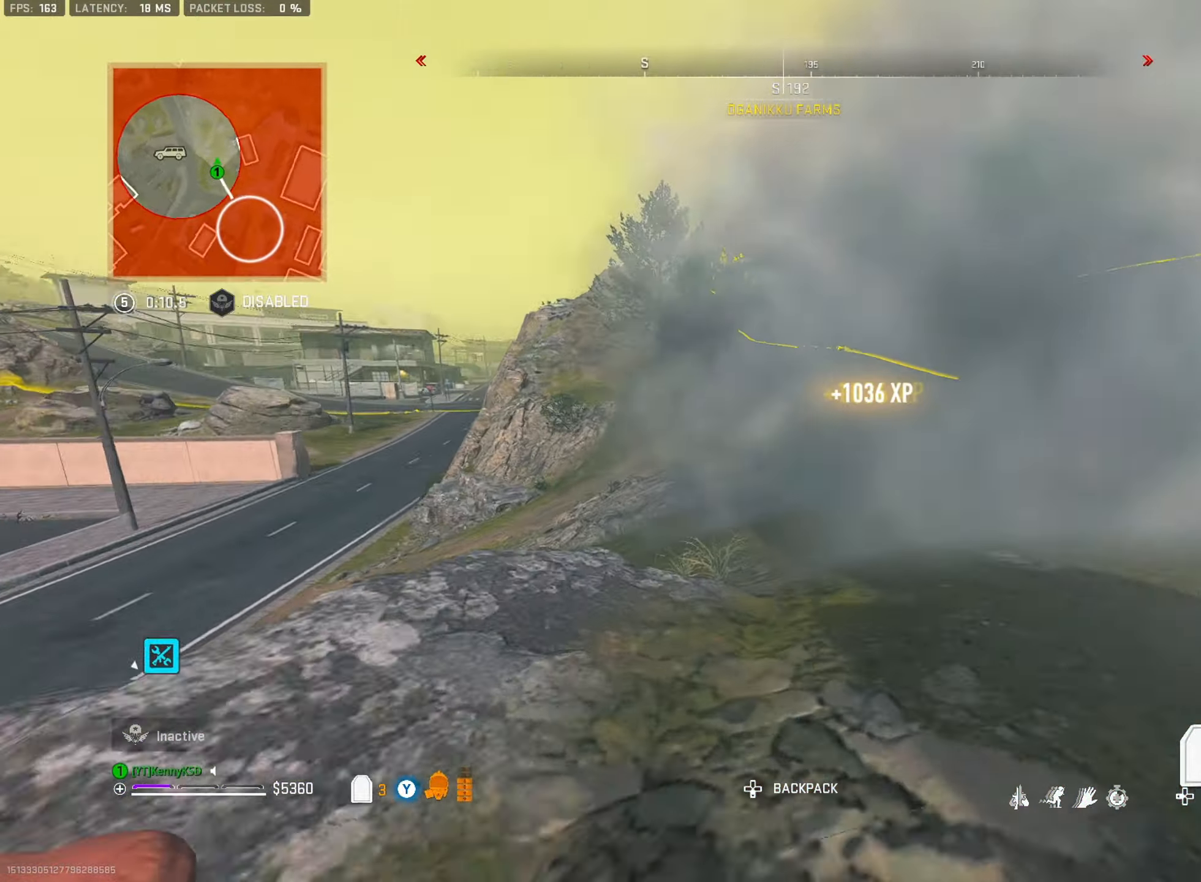
{"buttons": [], "left_stick": "up", "right_stick": "right", "events": [[233, "CROSS", "down"], [400, "CROSS", "up"]]}
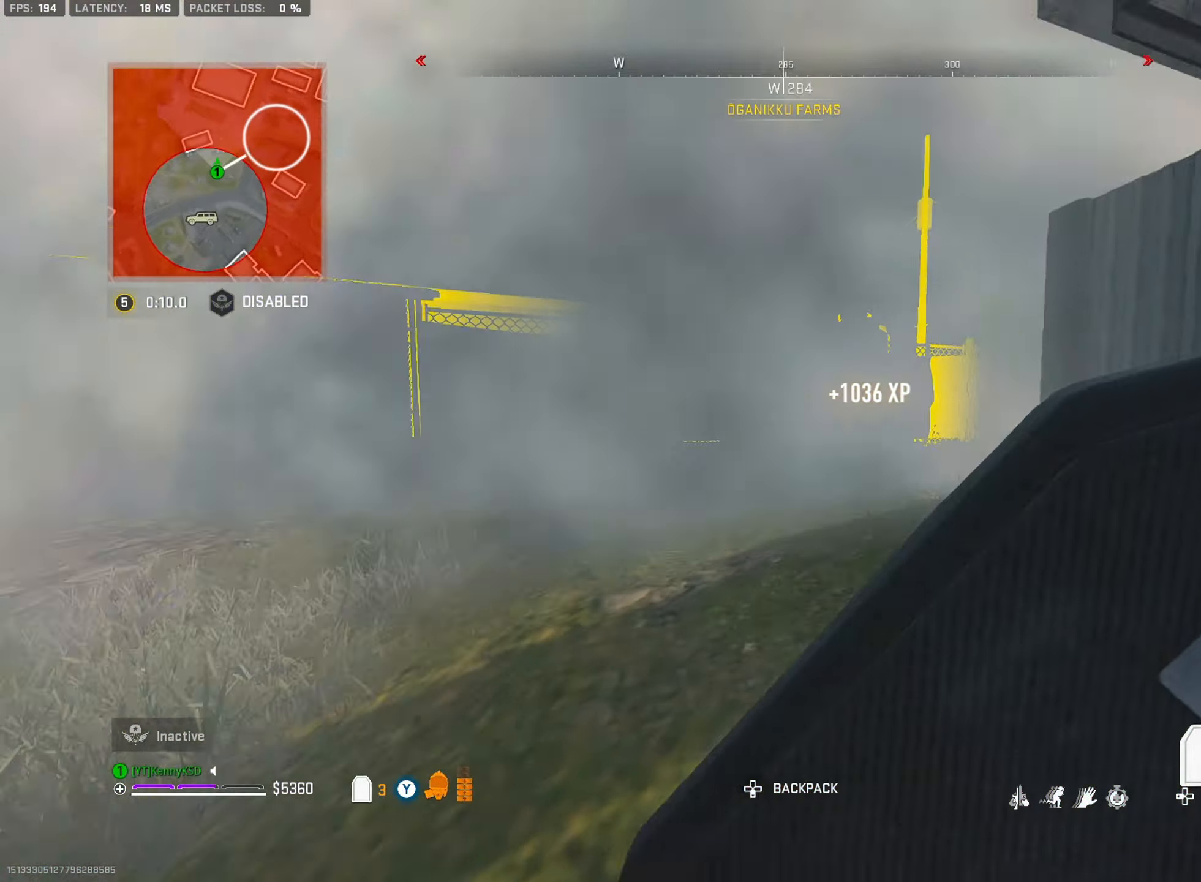
{"buttons": [], "left_stick": "up-left", "right_stick": "right", "events": [[67, "left_stick", "center"], [67, "right_stick", "center"], [234, "left_stick", "up-left"], [367, "L3", "down"], [417, "right_stick", "right"], [501, "L3", "up"]]}
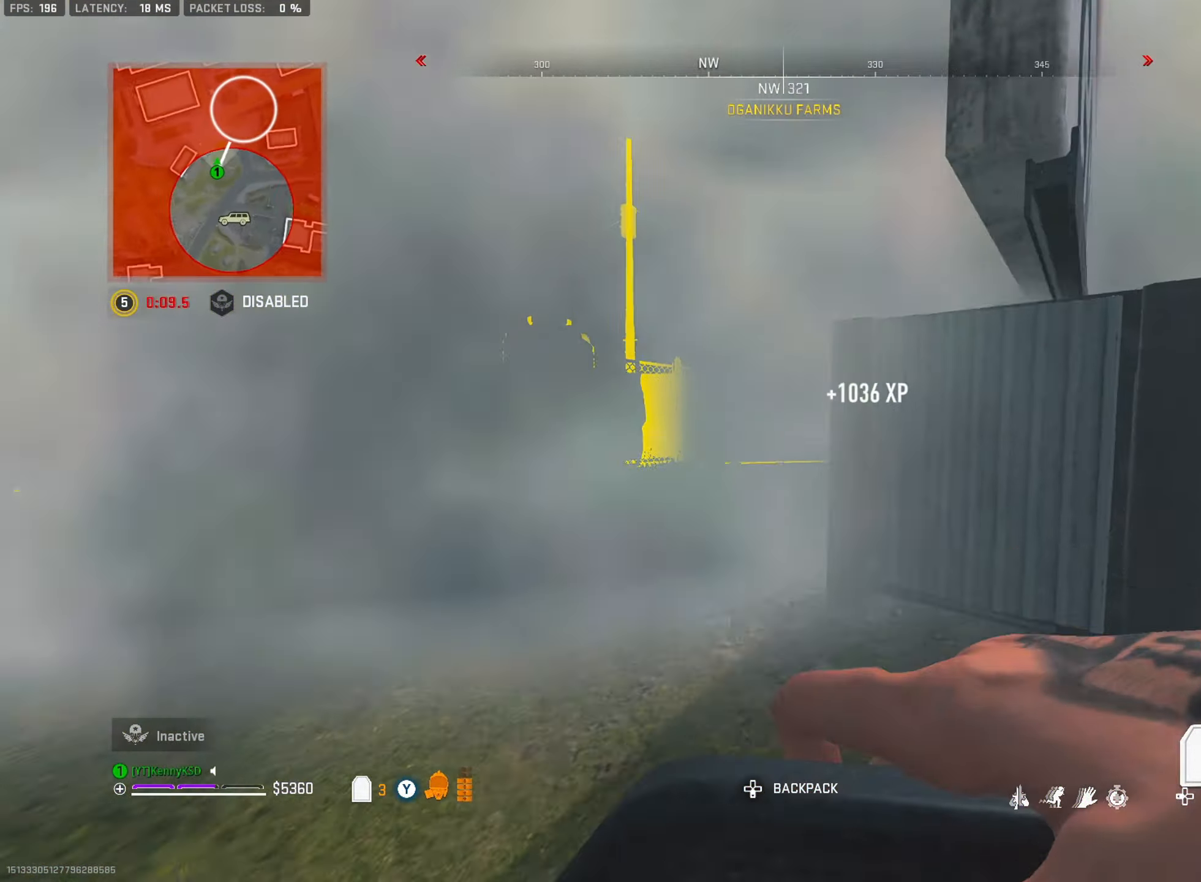
{"buttons": [], "left_stick": "left", "right_stick": "right", "events": [[16, "left_stick", "up"], [183, "left_stick", "right"], [217, "right_stick", "center"], [300, "left_stick", "left"], [333, "L3", "down"], [383, "left_stick", "center"], [400, "right_stick", "right"], [433, "L3", "up"], [433, "left_stick", "left"]]}
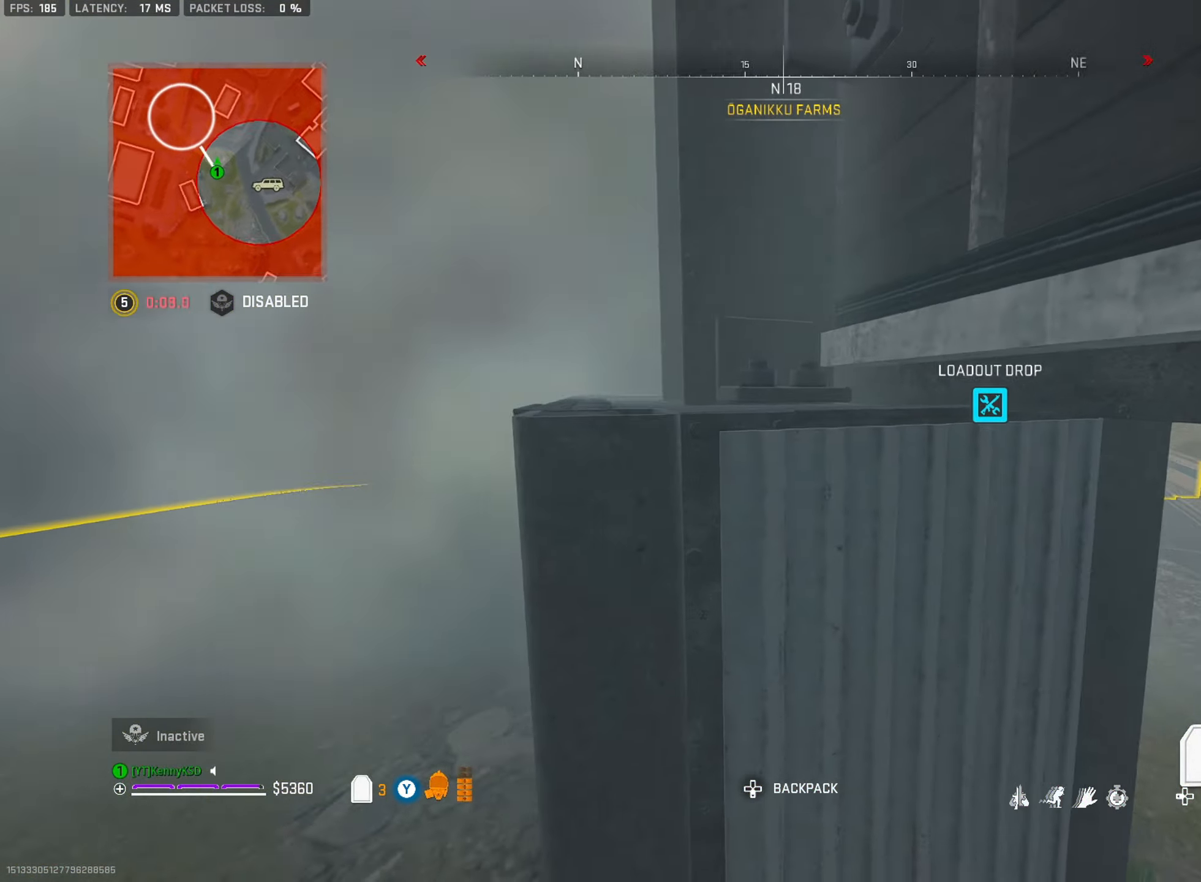
{"buttons": [], "left_stick": "up-right", "right_stick": "right", "events": [[17, "left_stick", "center"], [17, "right_stick", "down-left"], [100, "right_stick", "center"], [217, "left_stick", "left"], [267, "left_stick", "up-left"], [267, "right_stick", "left"], [334, "L3", "down"], [451, "right_stick", "right"], [484, "L3", "up"], [501, "left_stick", "up-right"]]}
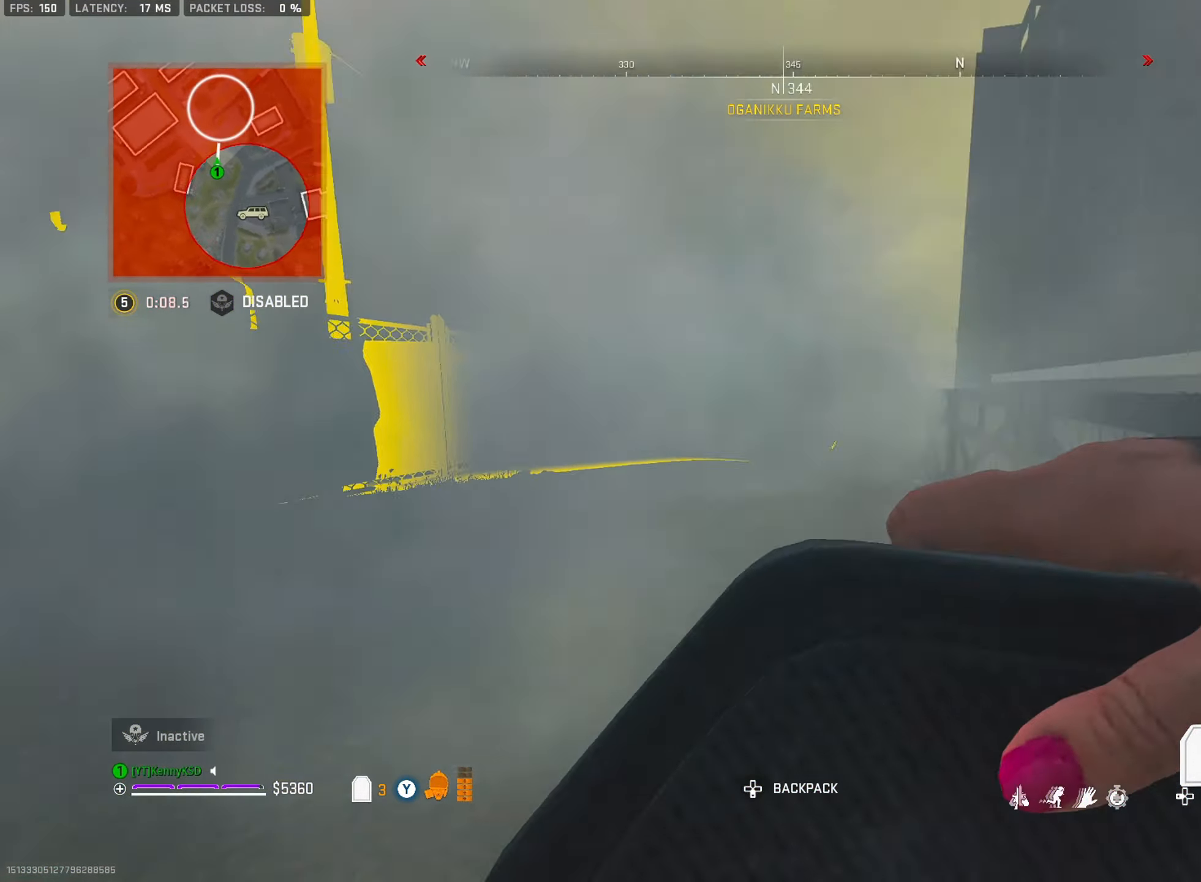
{"buttons": ["L3"], "left_stick": "up-left", "right_stick": "right", "events": [[83, "right_stick", "center"], [200, "left_stick", "right"], [300, "right_stick", "left"], [333, "left_stick", "up-left"], [350, "L3", "down"], [500, "right_stick", "right"]]}
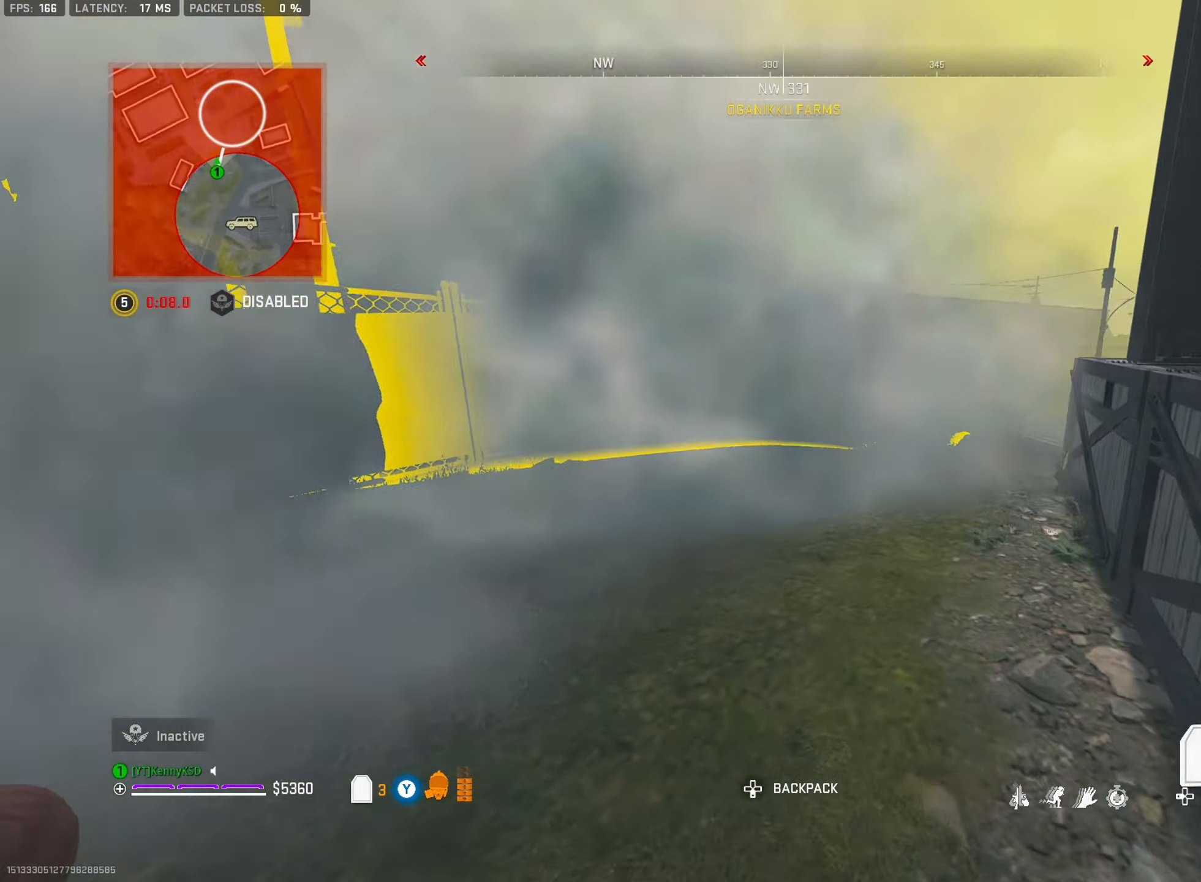
{"buttons": ["CROSS"], "left_stick": "up-right", "right_stick": "down-right", "events": [[34, "L3", "up"], [50, "TRIANGLE", "down"], [117, "right_stick", "center"], [150, "L3", "down"], [150, "TRIANGLE", "up"], [267, "right_stick", "right"], [317, "L3", "up"], [317, "right_stick", "center"], [401, "left_stick", "up-right"], [434, "right_stick", "down-right"], [501, "CROSS", "down"]]}